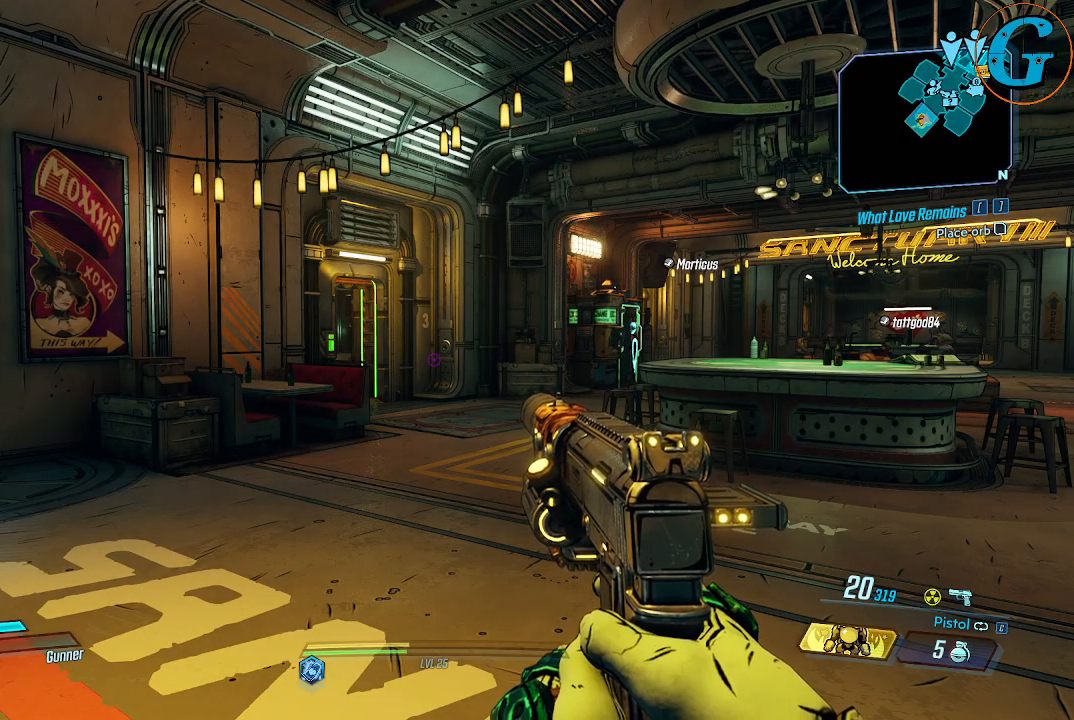
Gameplay with keyboard and mouse; each line is a JSON object with the keys and mouse buttons held at the frame after it. "events" lists presses ("down") and releases ("up") of "1", "2", "3", "4", "5", "a", "alt", "c", "caps_lock", "ctrl", "d", "e", "f", "g", "q", "r", "s", "shift", "space", "t", "tab", "v", "w", "x", "z" and "mouse_wheel" between this image and that frame as [ms after this image, input, new state], when the widget could be followed in between. "mouse_wheel" = the "wheel" button of the "mouse" list. No other keys are recorded. "wheel" means that the mouse wheel is clicked or scrolled. "mouse_move" is the direction in which the mouse moves at that frame (one of eight, or "still"), when it could be read.
{"keys": ["w"], "mouse": [], "mouse_move": "still", "events": [[333, "w", "down"]]}
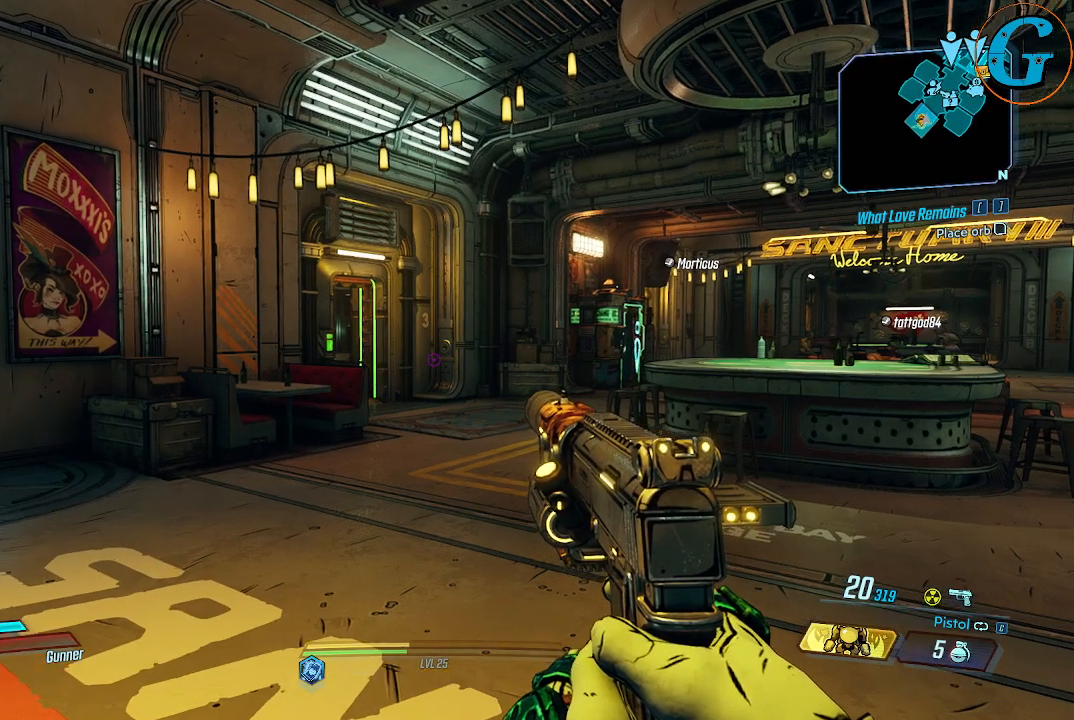
{"keys": ["w"], "mouse": [], "mouse_move": "right", "events": []}
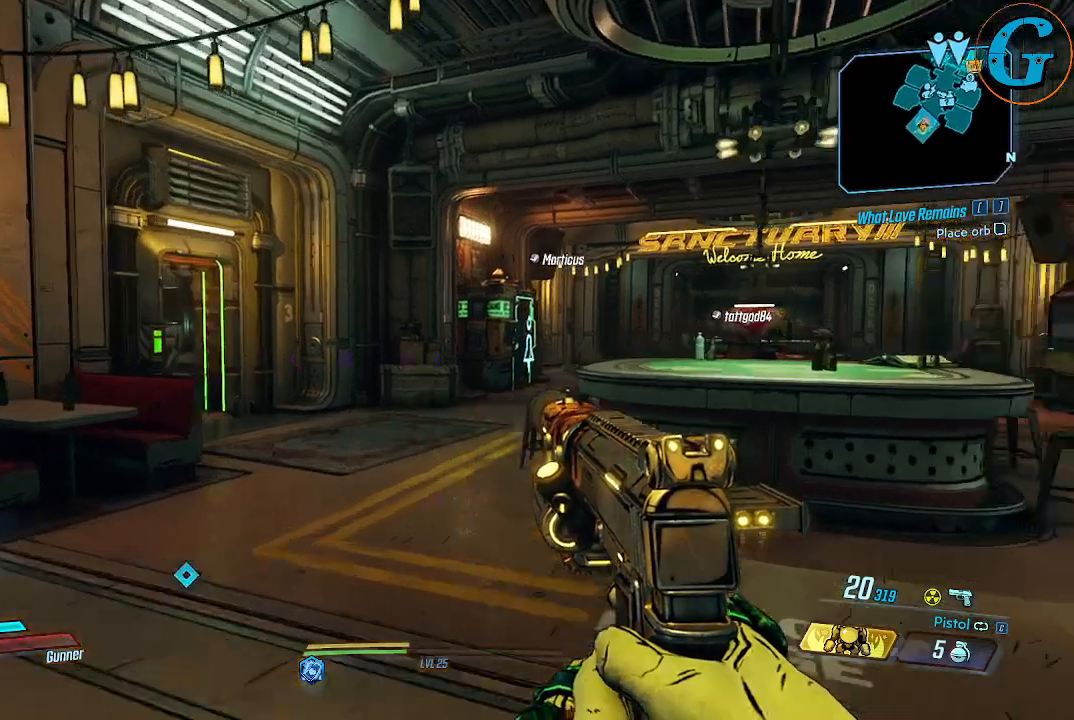
{"keys": ["a", "w"], "mouse": [], "mouse_move": "right", "events": [[333, "a", "down"]]}
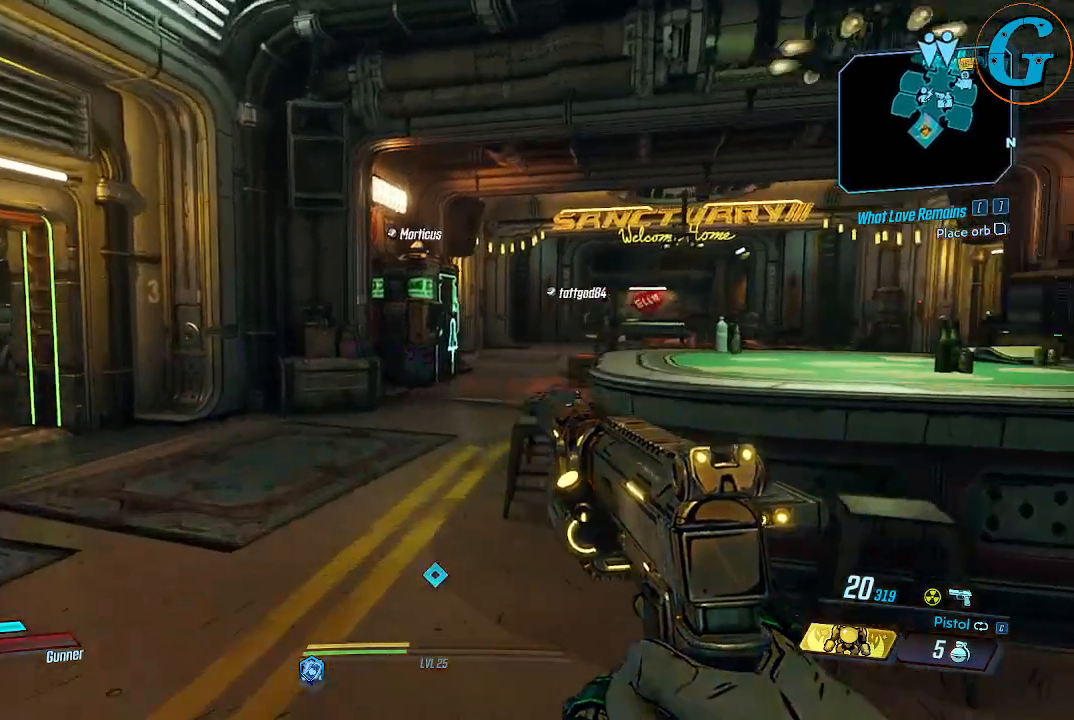
{"keys": ["a", "w"], "mouse": [], "mouse_move": "still", "events": []}
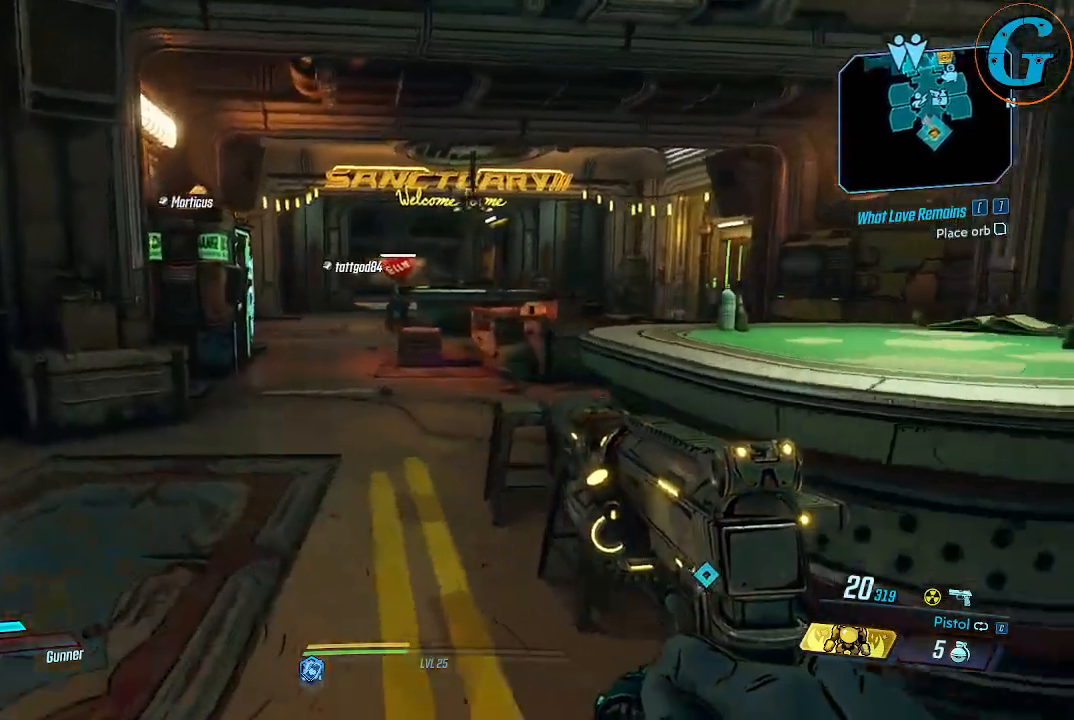
{"keys": ["w"], "mouse": [], "mouse_move": "left", "events": [[117, "a", "up"]]}
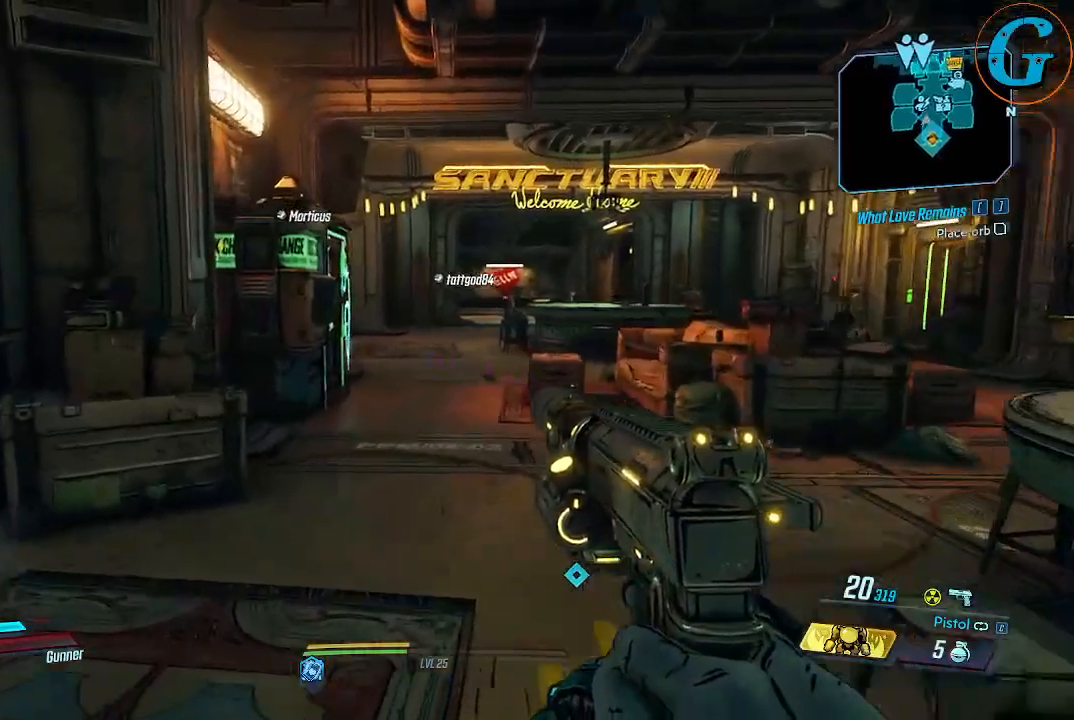
{"keys": ["w"], "mouse": [], "mouse_move": "still", "events": []}
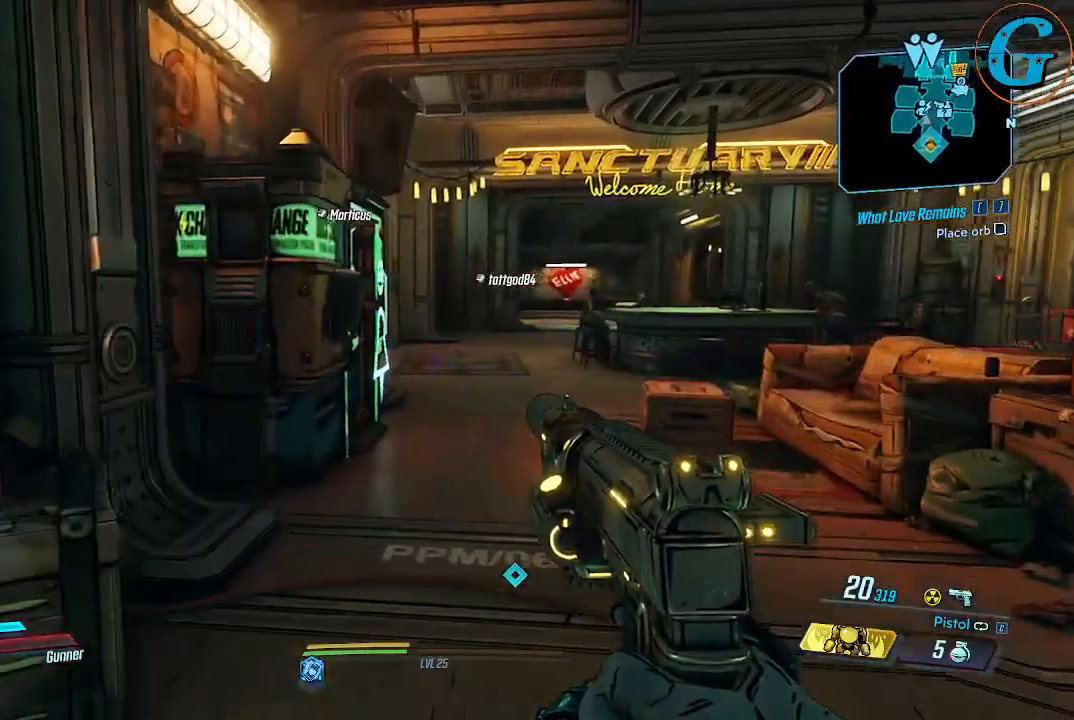
{"keys": ["d", "w"], "mouse": [], "mouse_move": "left", "events": [[233, "d", "down"]]}
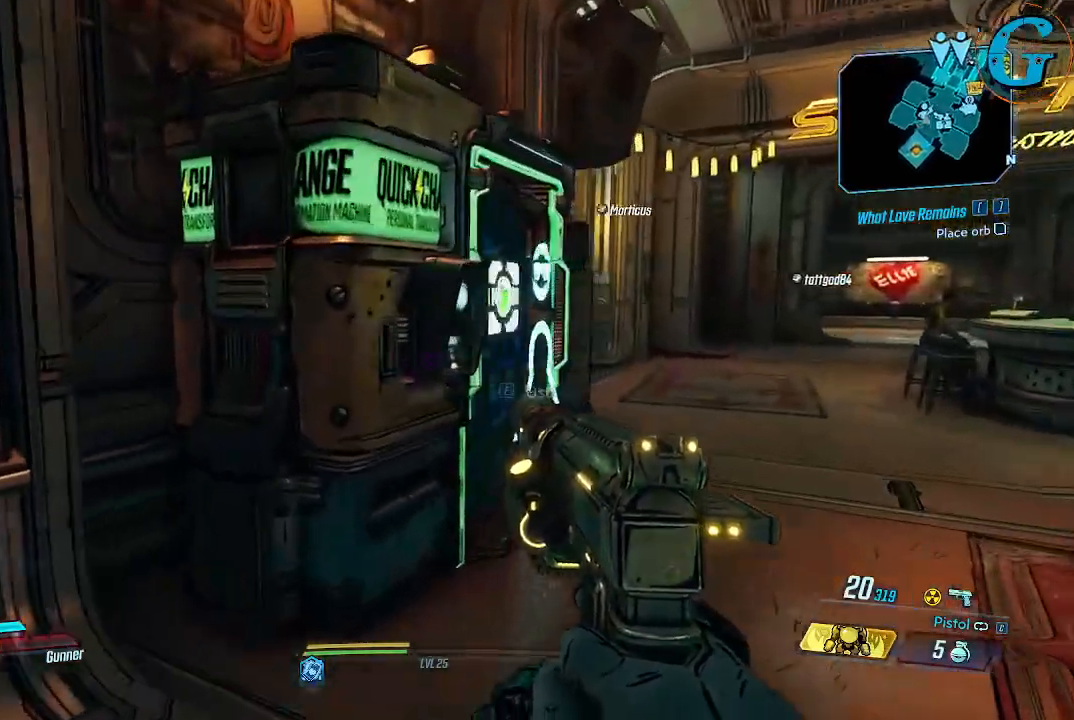
{"keys": ["e"], "mouse": [], "mouse_move": "left", "events": [[300, "d", "up"], [300, "w", "up"], [450, "e", "down"]]}
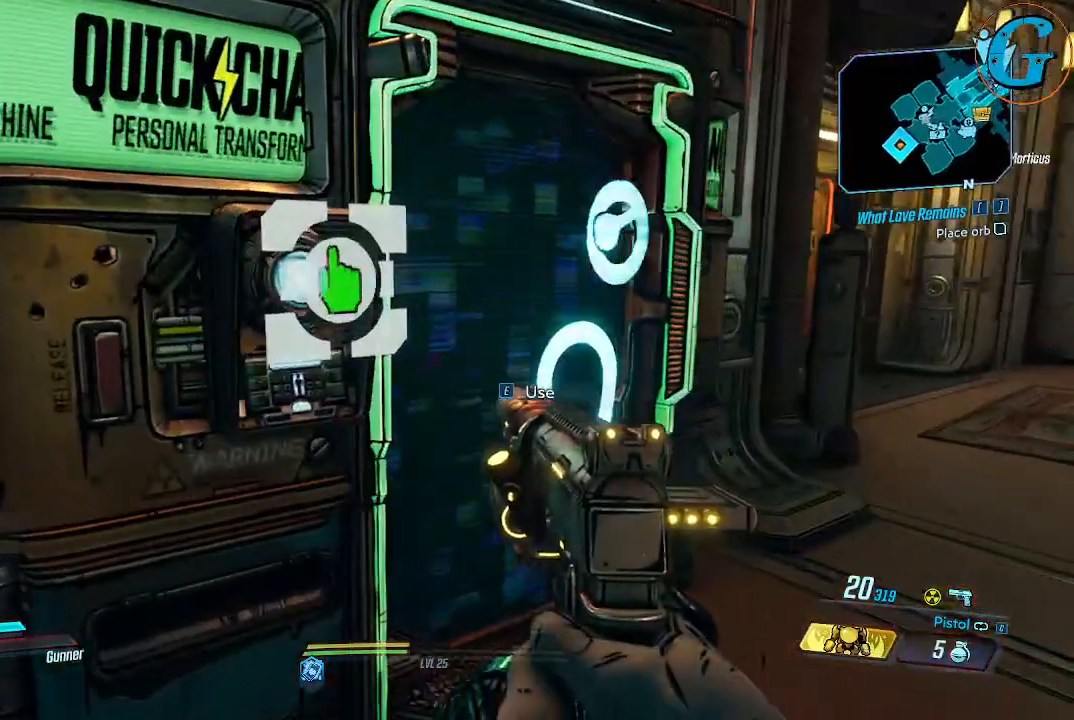
{"keys": [], "mouse": [], "mouse_move": "still", "events": [[83, "e", "up"]]}
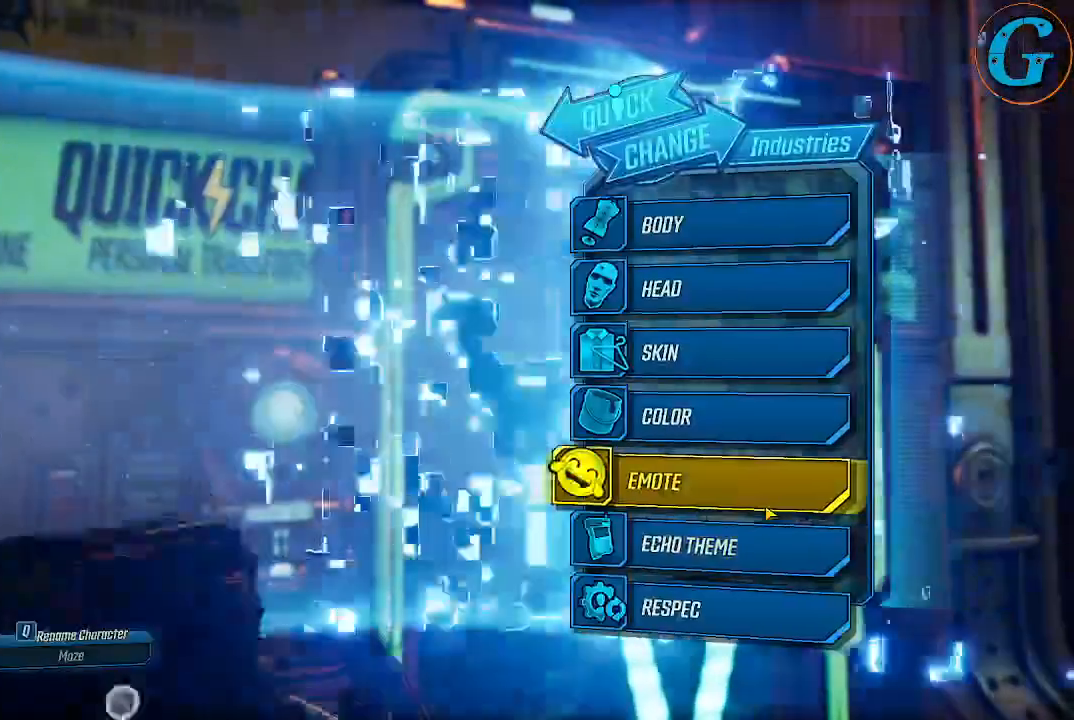
{"keys": [], "mouse": [], "mouse_move": "still", "events": []}
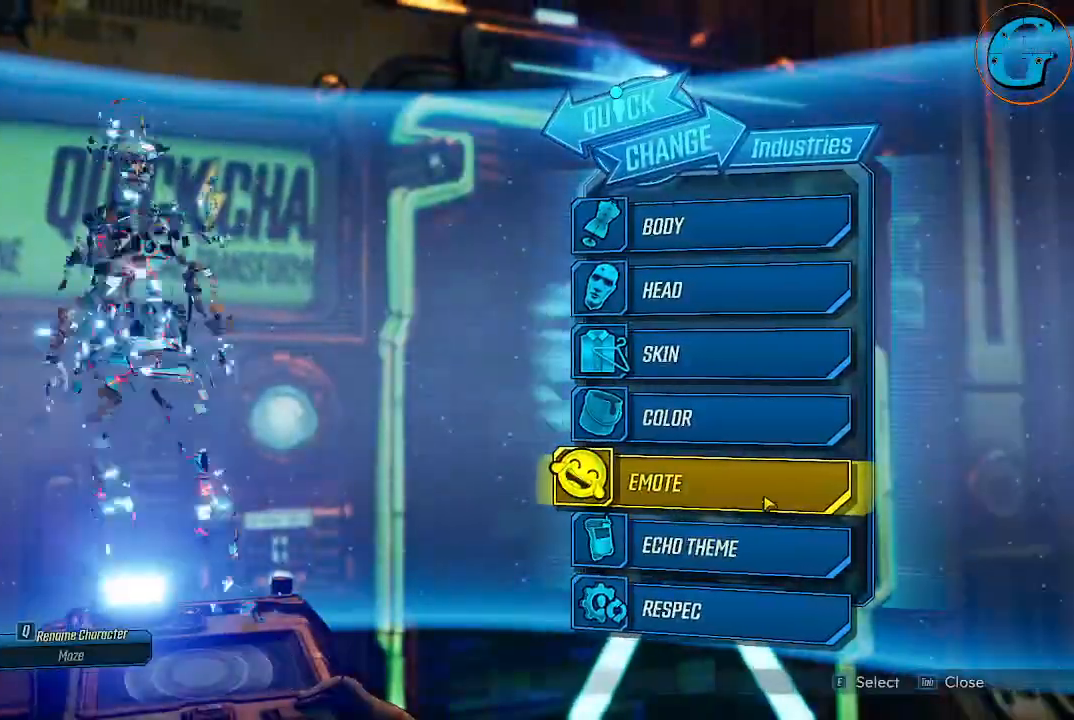
{"keys": [], "mouse": [], "mouse_move": "up", "events": []}
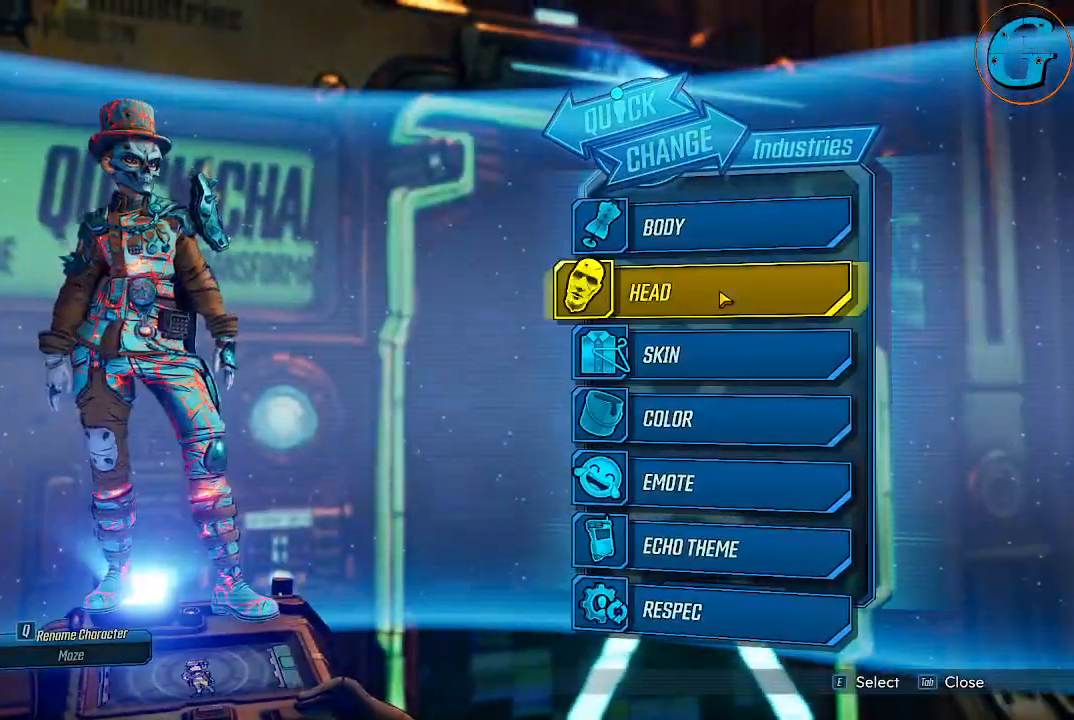
{"keys": [], "mouse": [], "mouse_move": "still", "events": []}
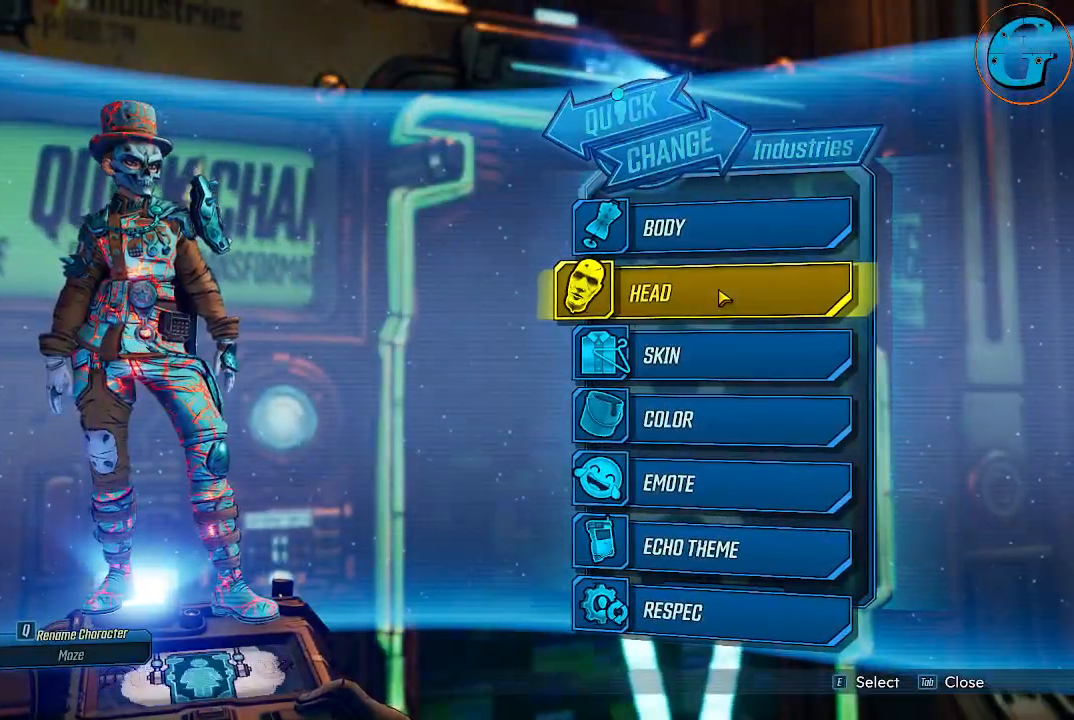
{"keys": [], "mouse": [], "mouse_move": "still", "events": []}
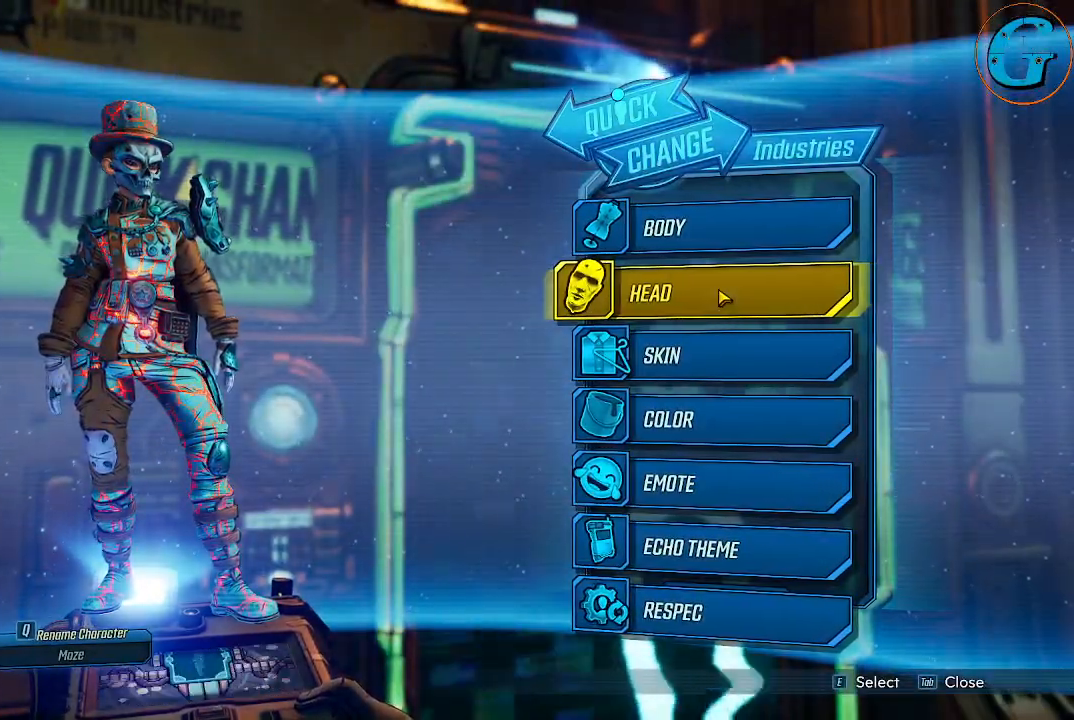
{"keys": [], "mouse": [], "mouse_move": "still", "events": []}
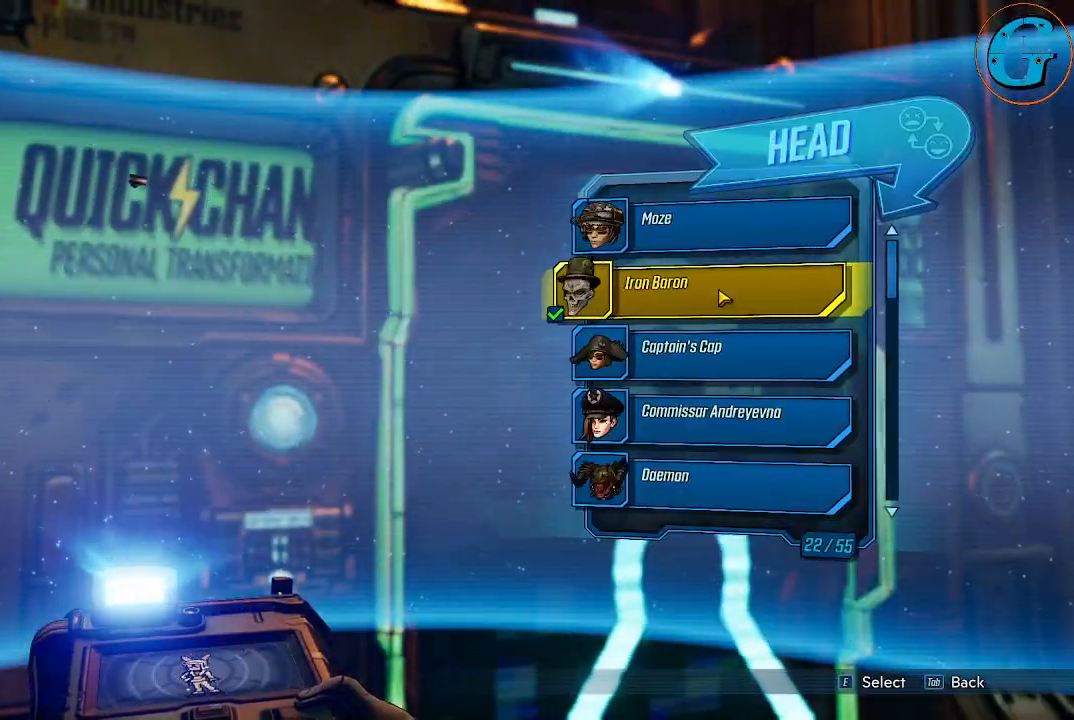
{"keys": [], "mouse": [], "mouse_move": "still", "events": []}
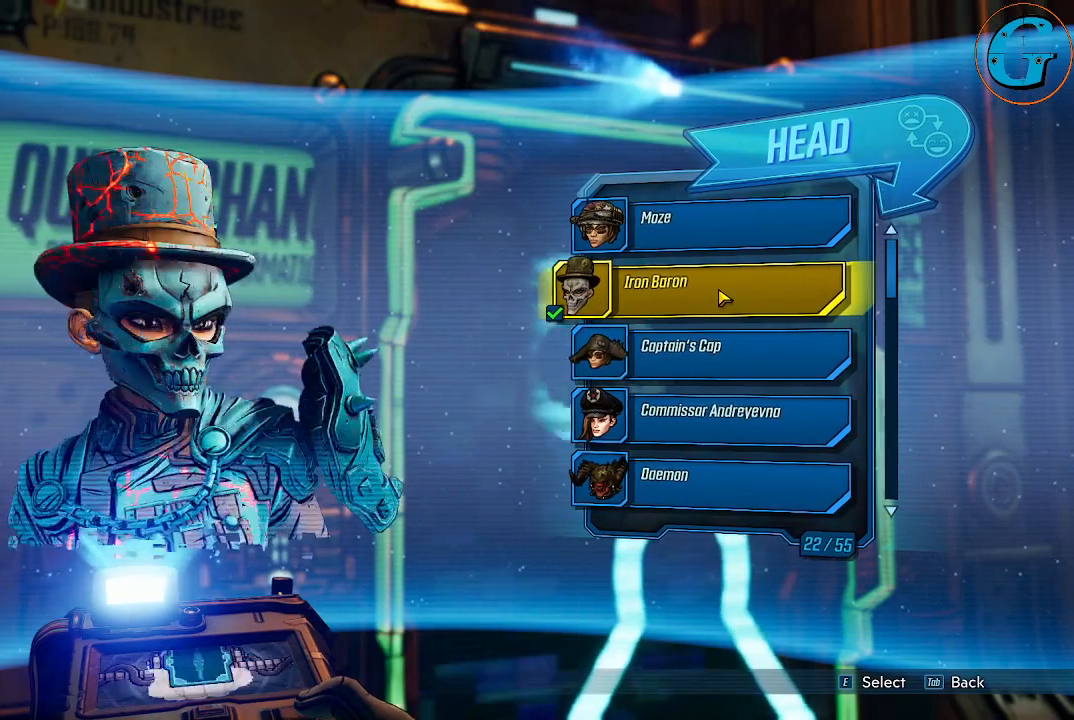
{"keys": [], "mouse": [], "mouse_move": "still", "events": []}
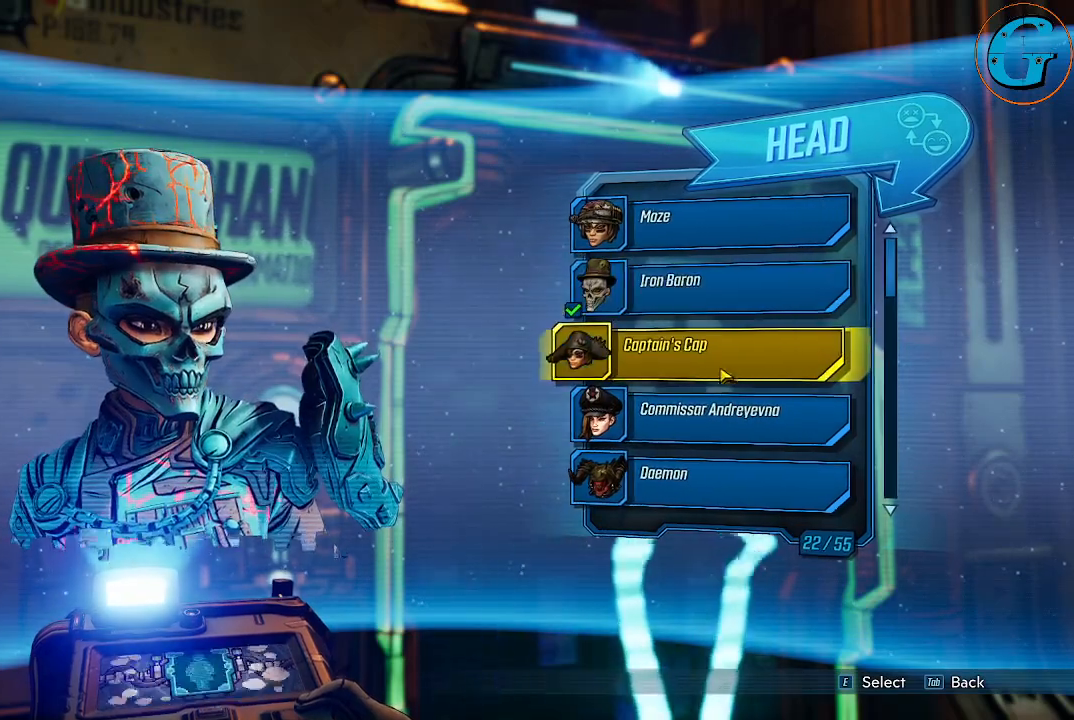
{"keys": [], "mouse": [], "mouse_move": "still", "events": [[250, "mouse_wheel", "down"], [300, "mouse_wheel", "up"]]}